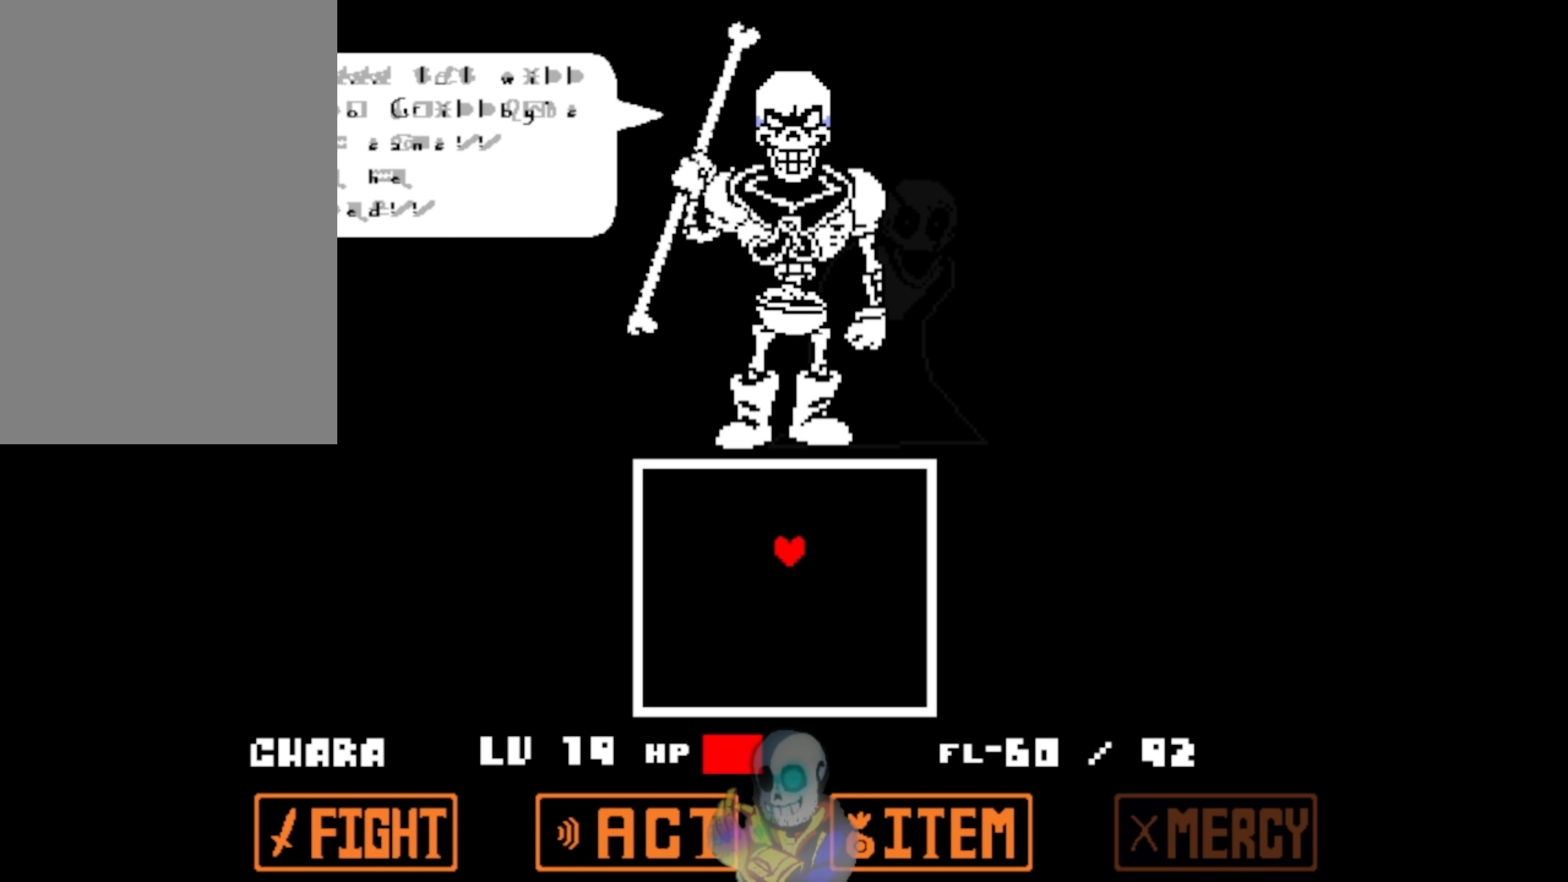
Gameplay with keyboard; each line is a JSON object with the keys held at the frame after it. "events" lists presses ("down") and releases ("up") of "c", "ctrl", "down", "left", "return", "right", "shift", "up", "x" and "z" between this image and that frame as [ms after this image, input, new state], when the widget could be followed in between. No other keys are recorded. Mouse input is not recorded.
{"keys": ["z"], "events": [[467, "z", "down"]]}
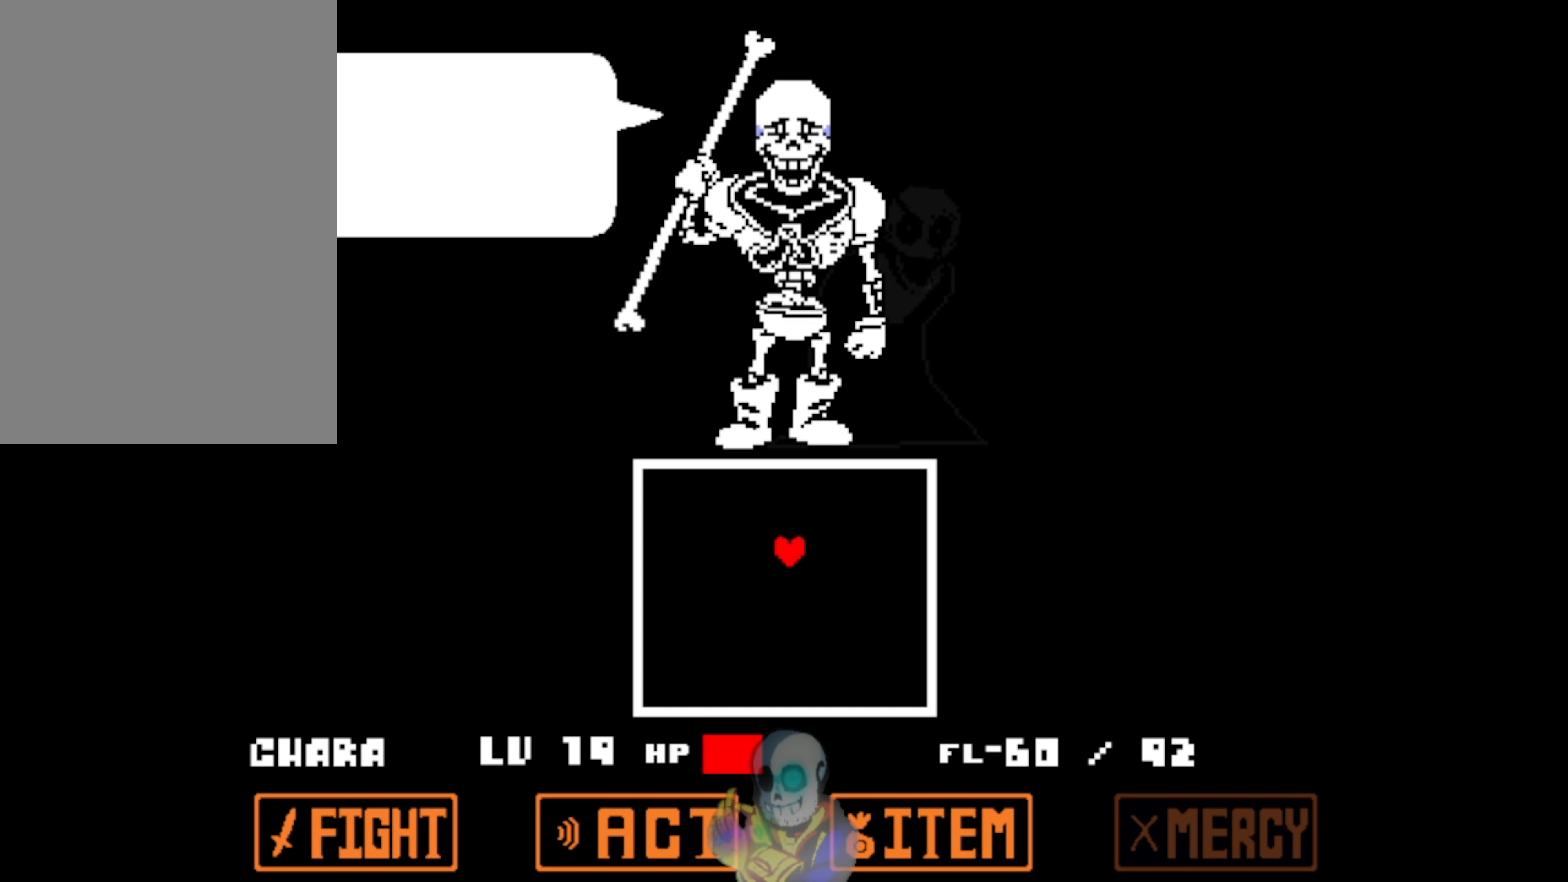
{"keys": [], "events": [[234, "z", "up"]]}
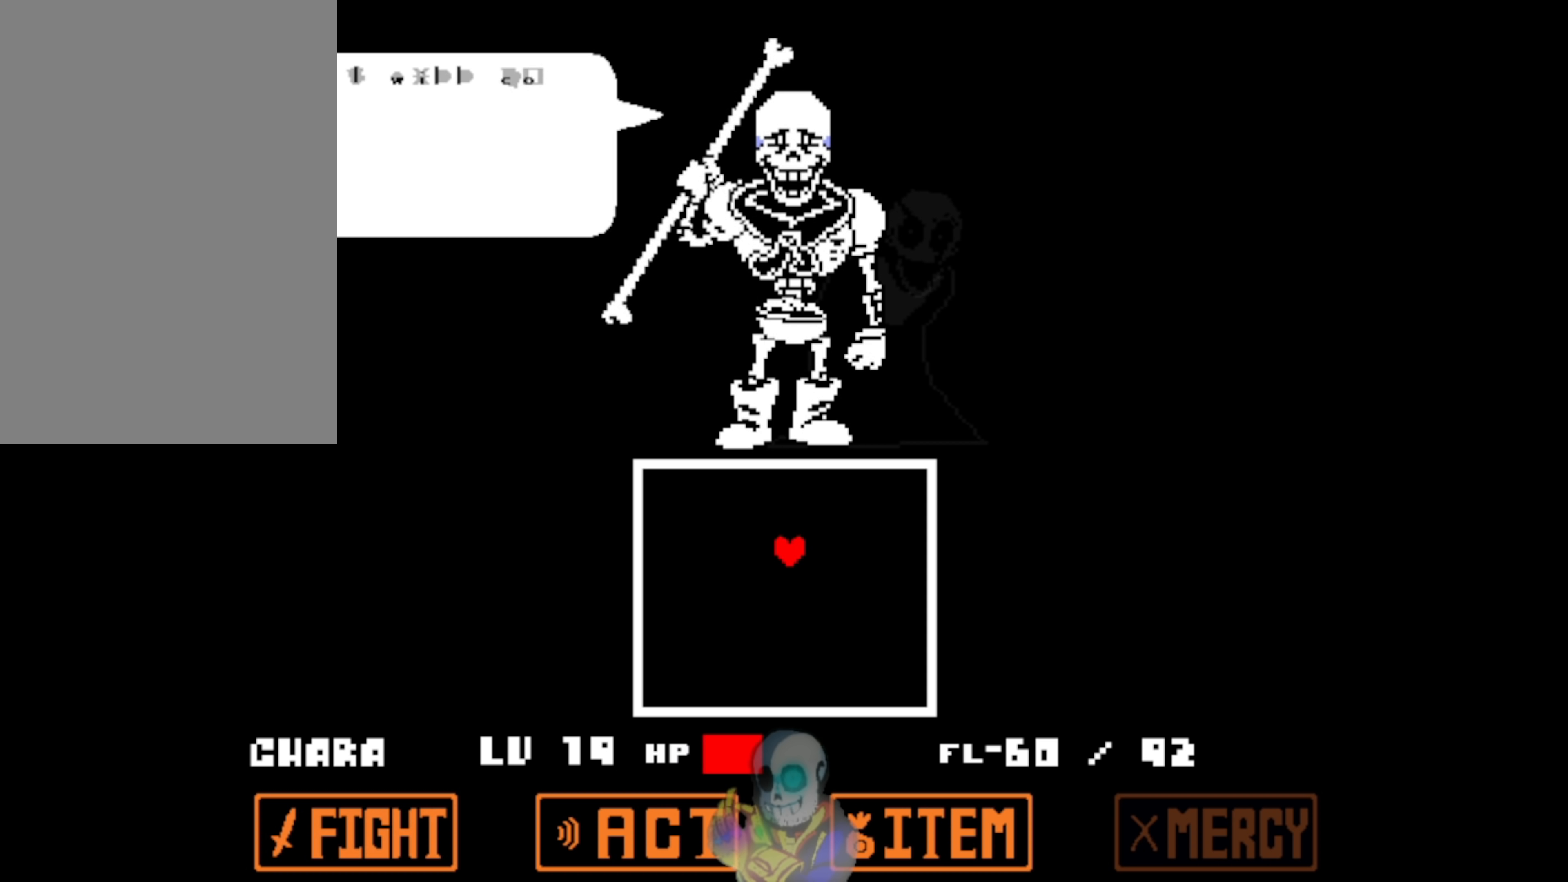
{"keys": [], "events": []}
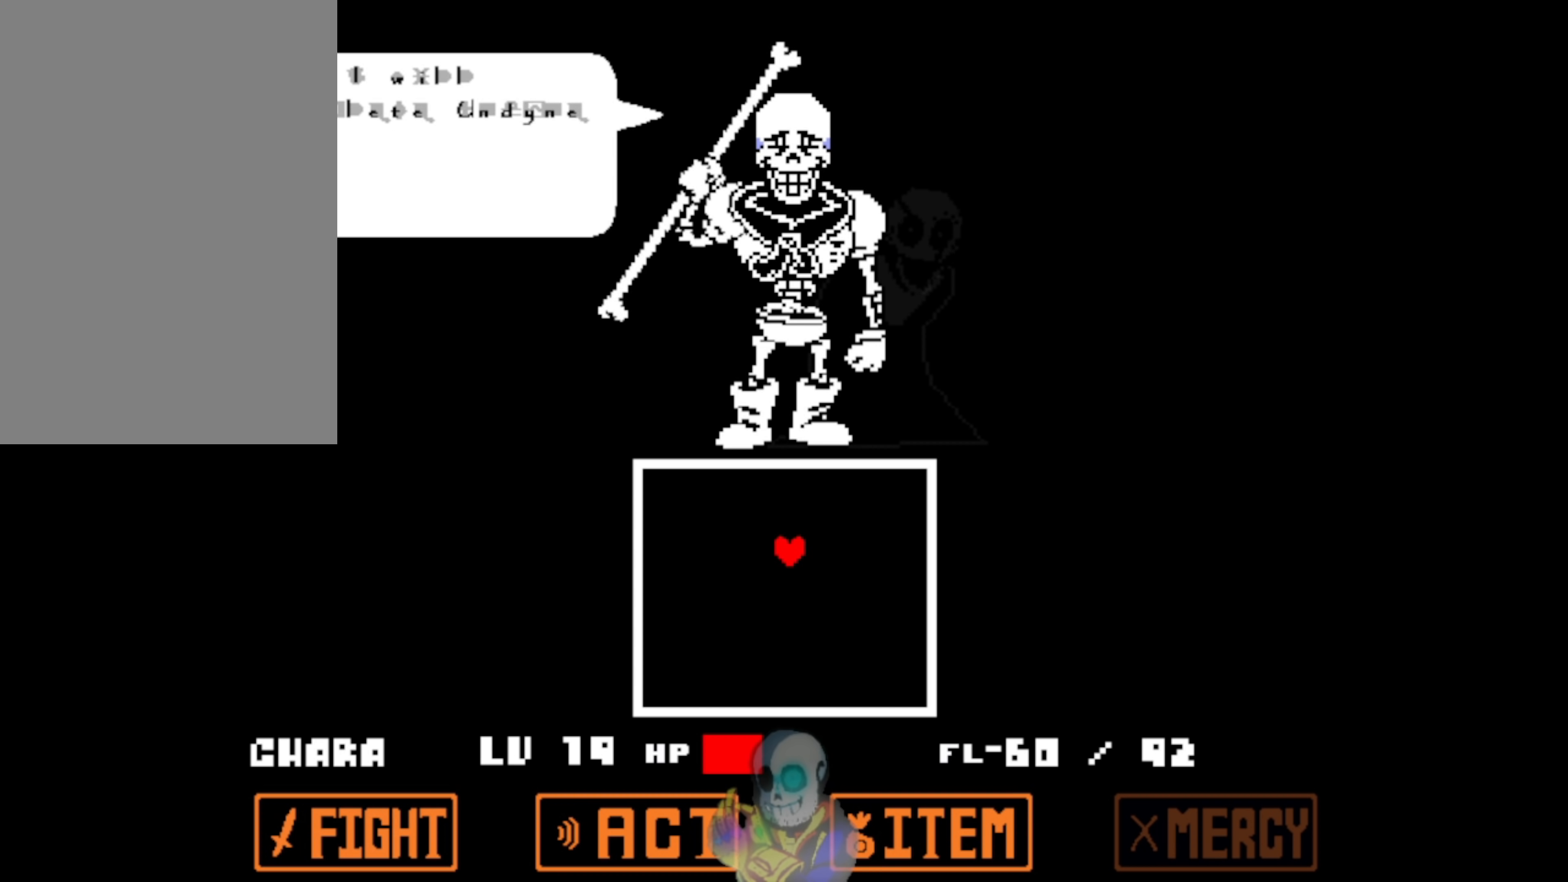
{"keys": [], "events": []}
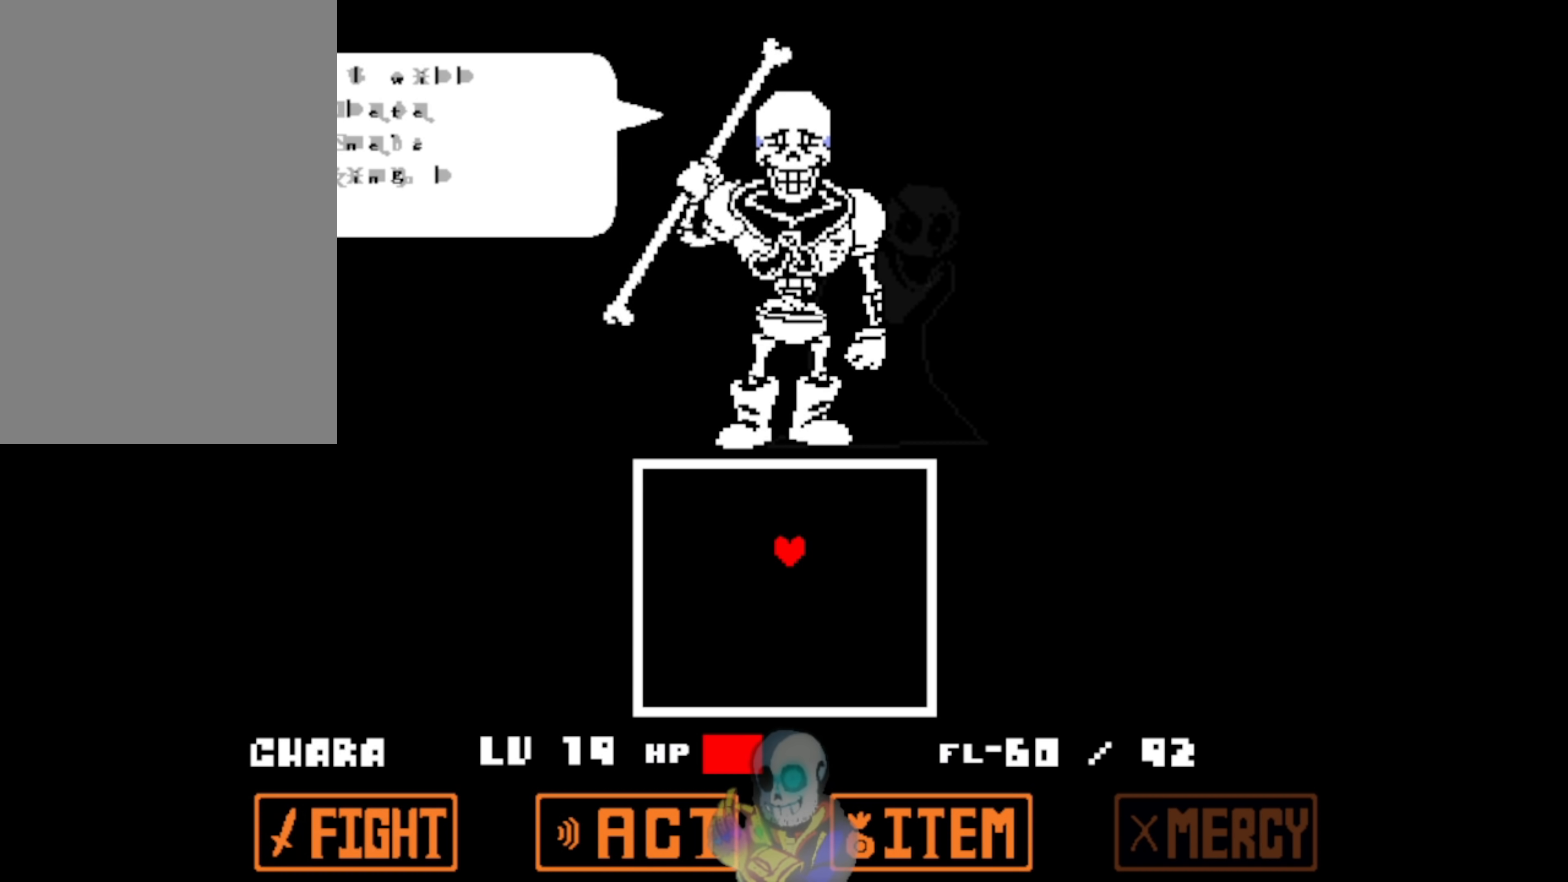
{"keys": [], "events": []}
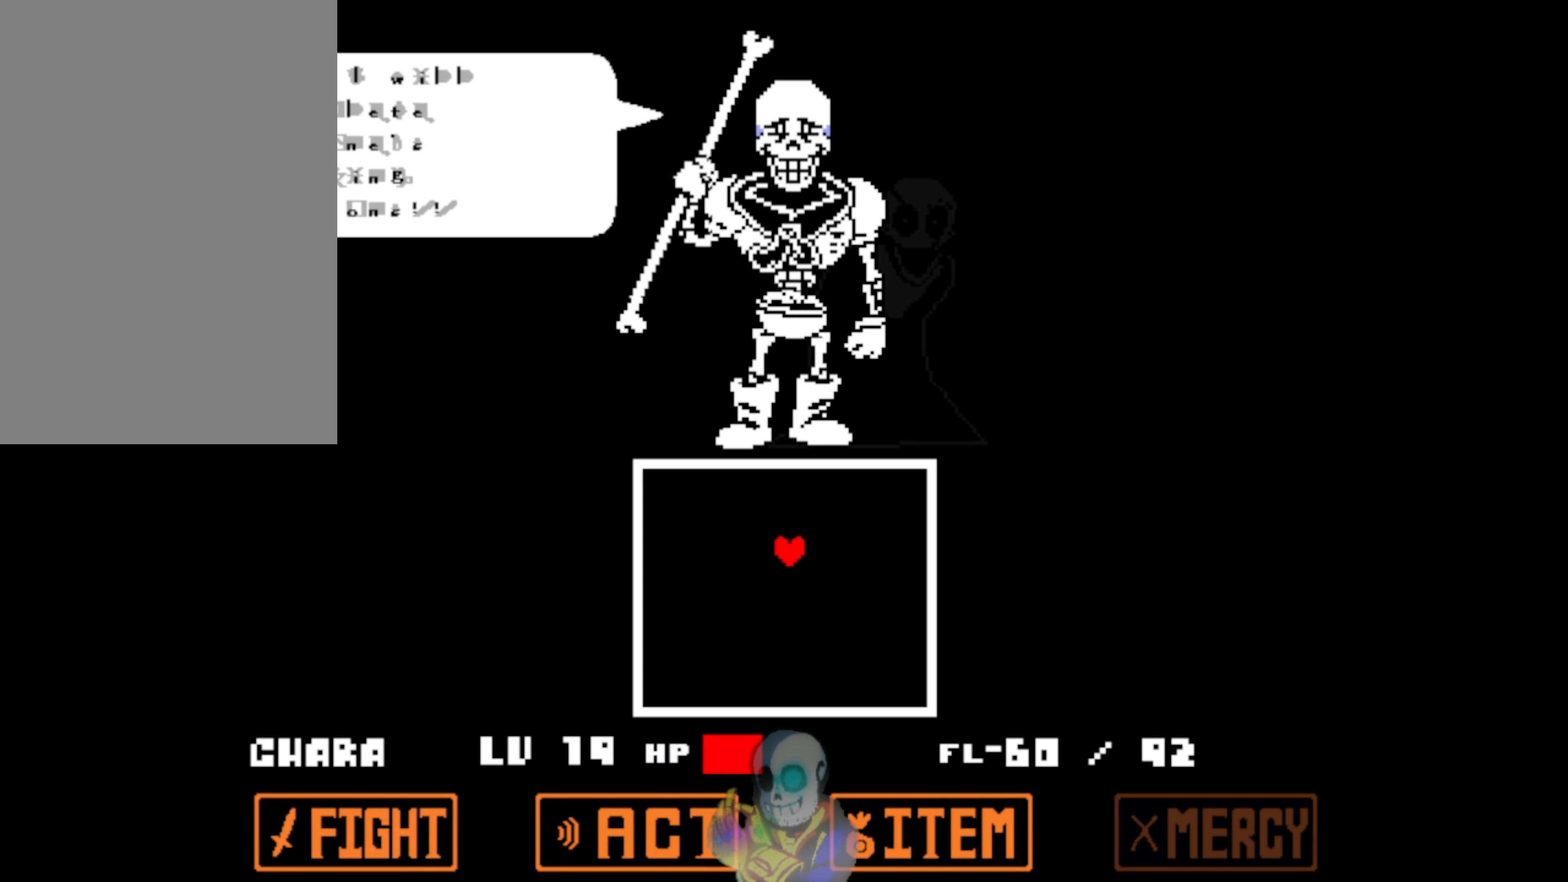
{"keys": [], "events": []}
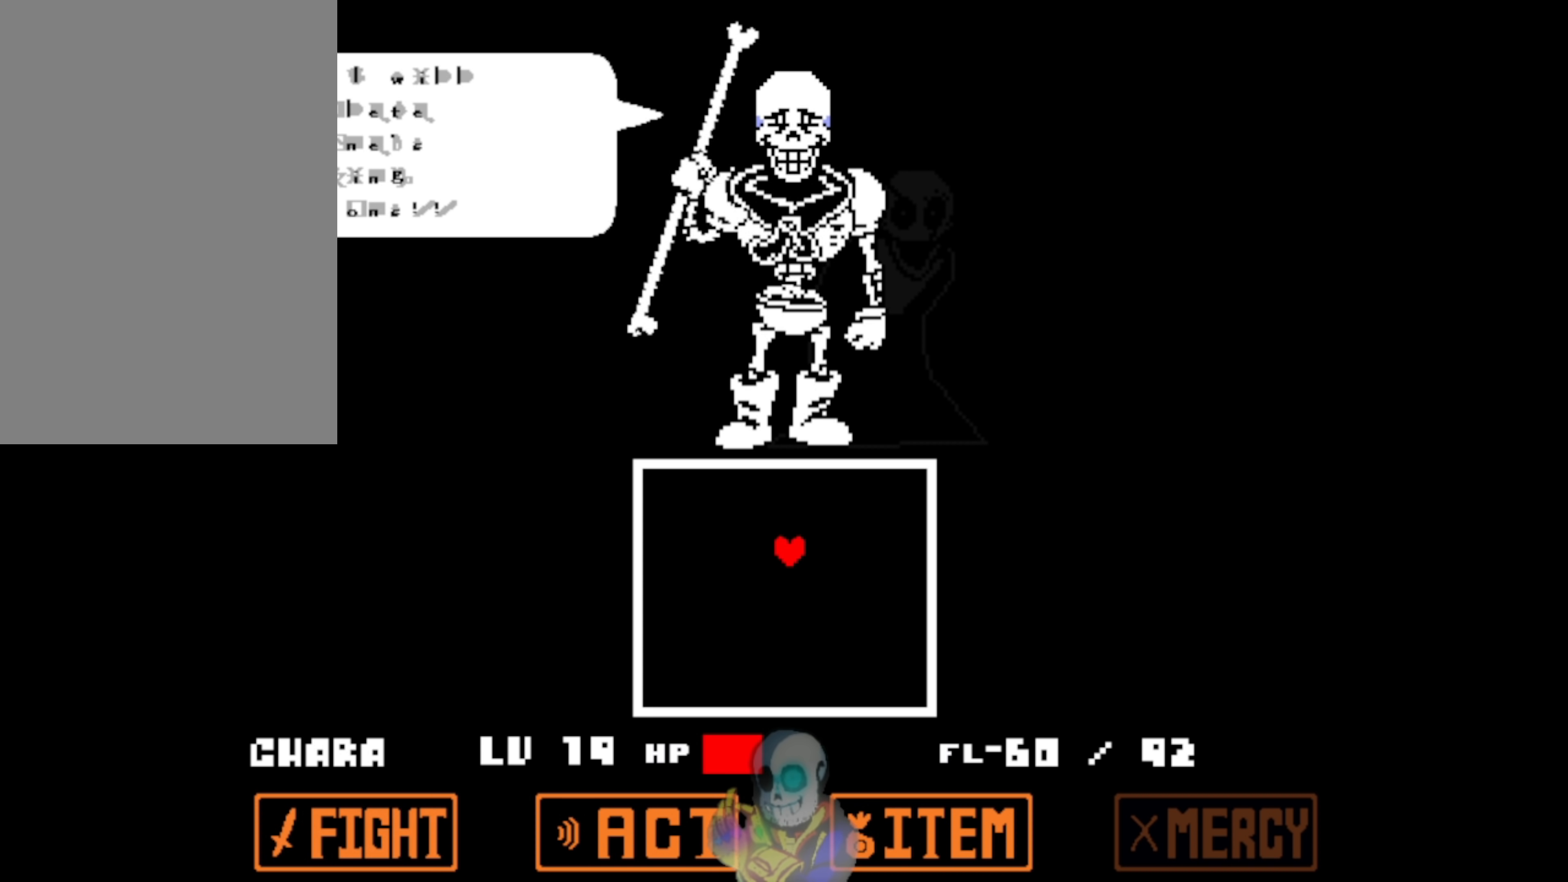
{"keys": [], "events": []}
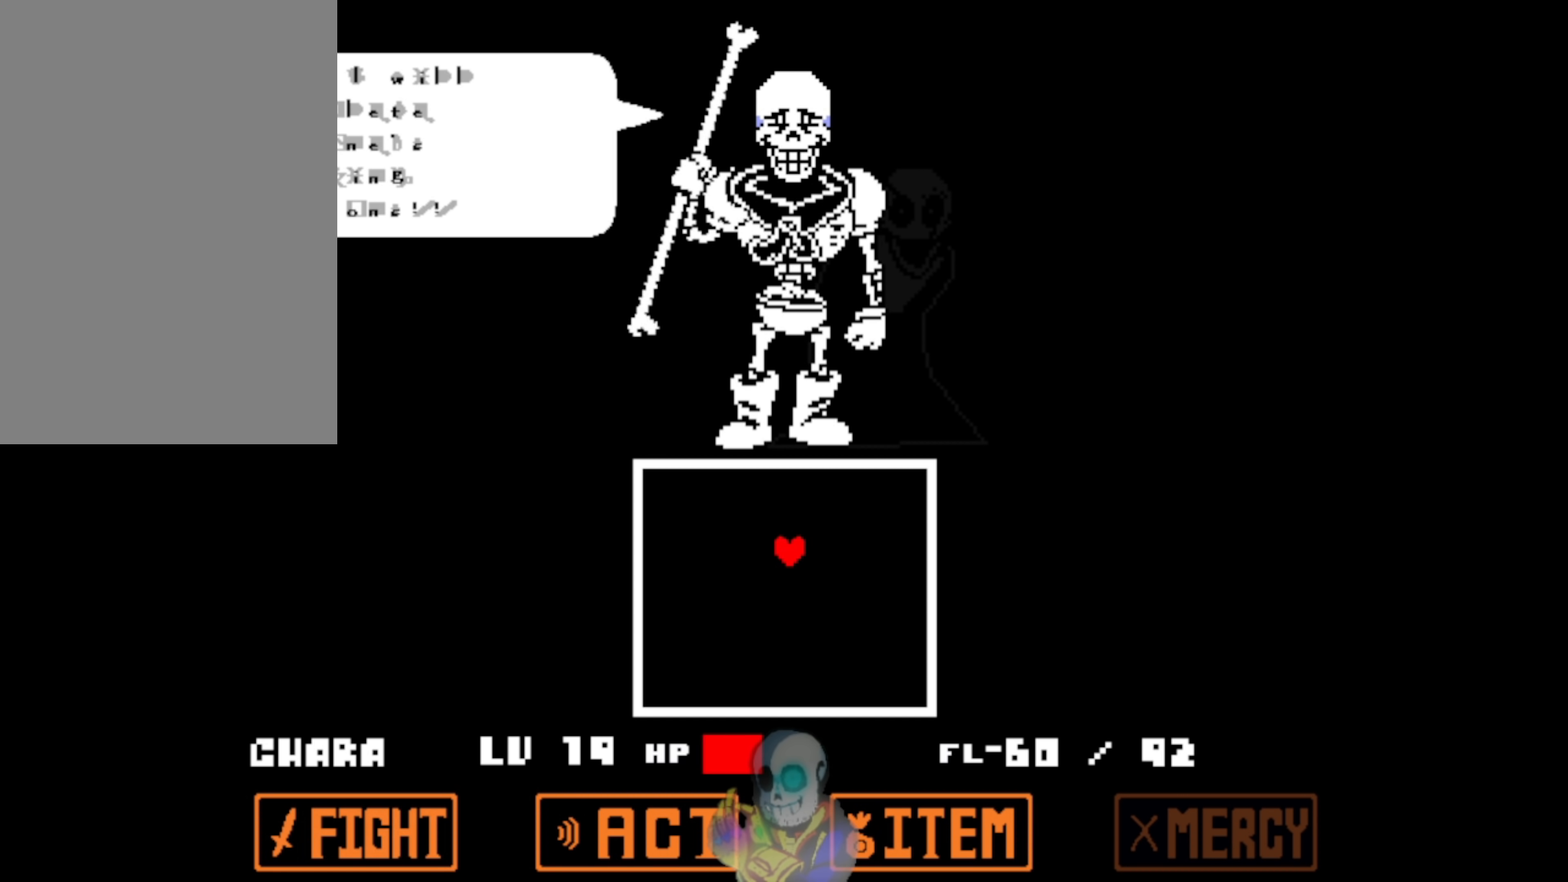
{"keys": [], "events": []}
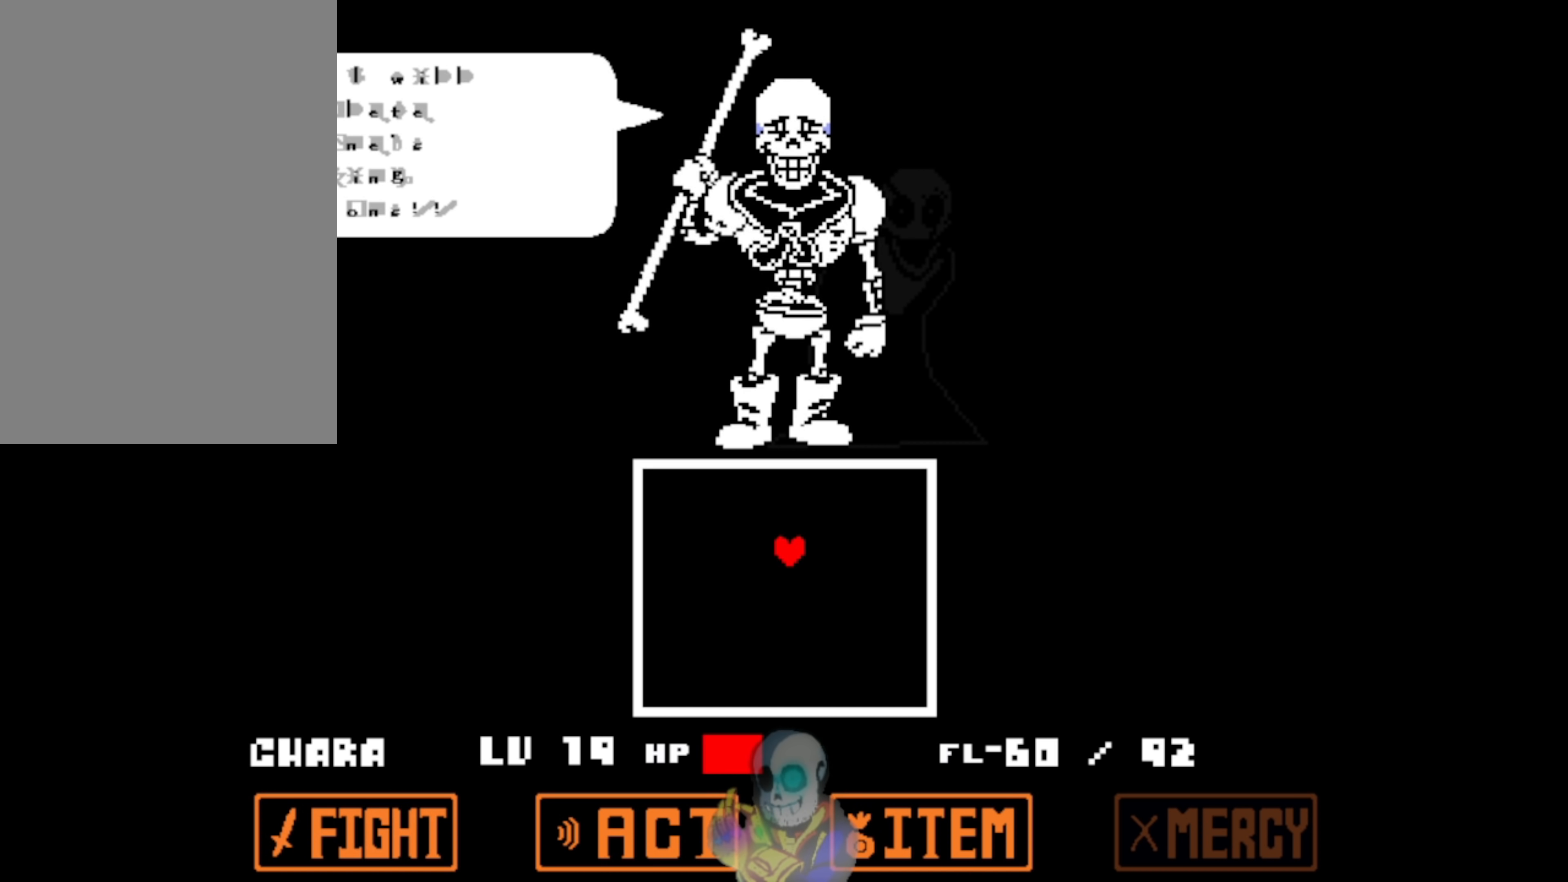
{"keys": ["z"], "events": [[200, "z", "down"]]}
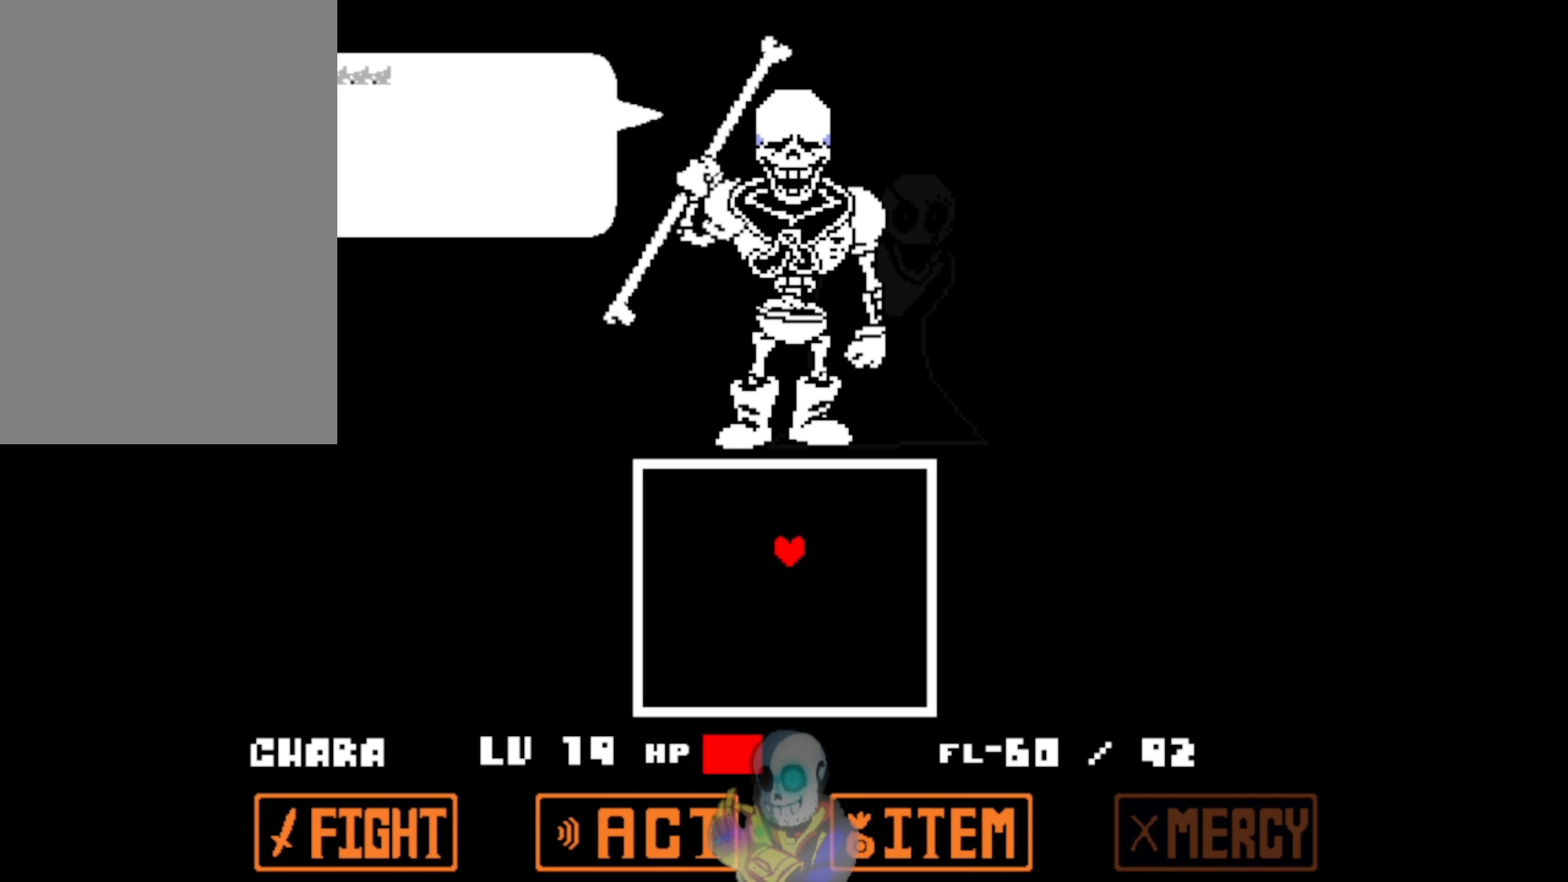
{"keys": [], "events": [[34, "z", "up"]]}
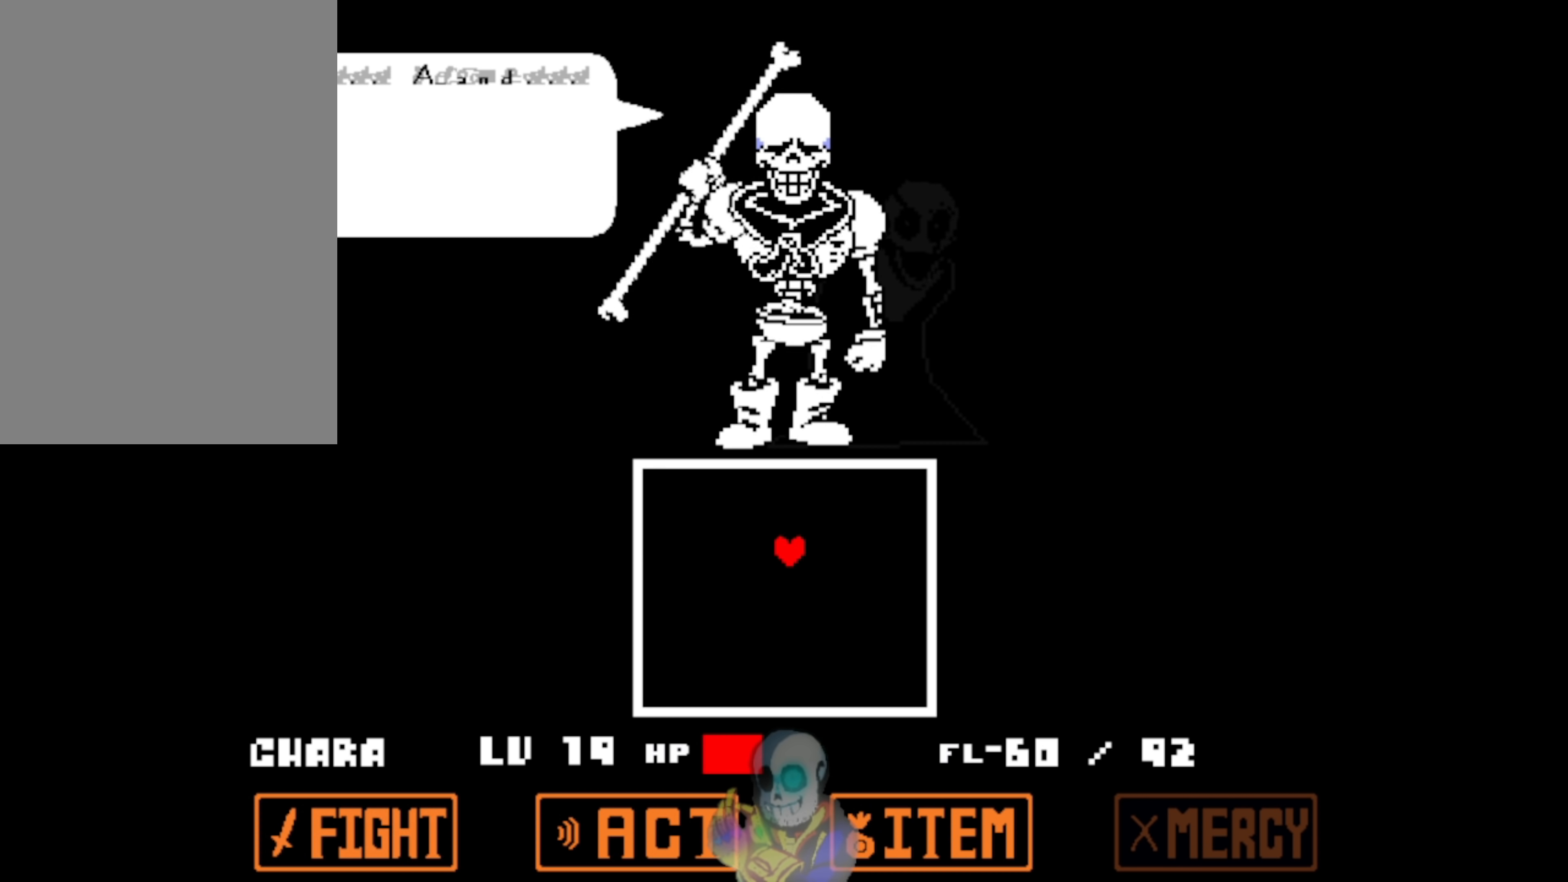
{"keys": [], "events": []}
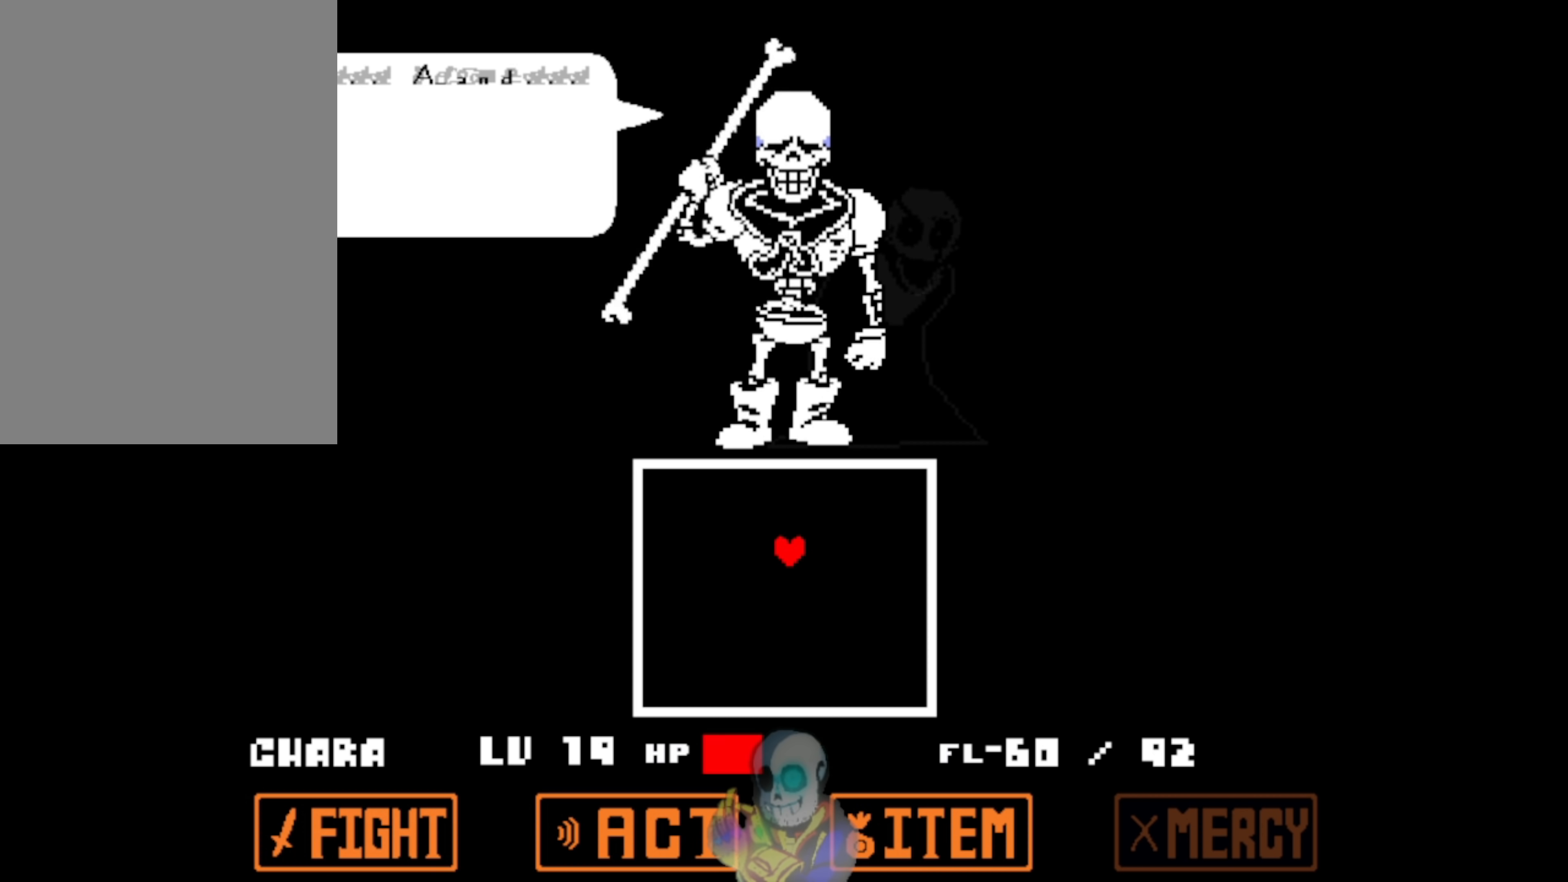
{"keys": [], "events": []}
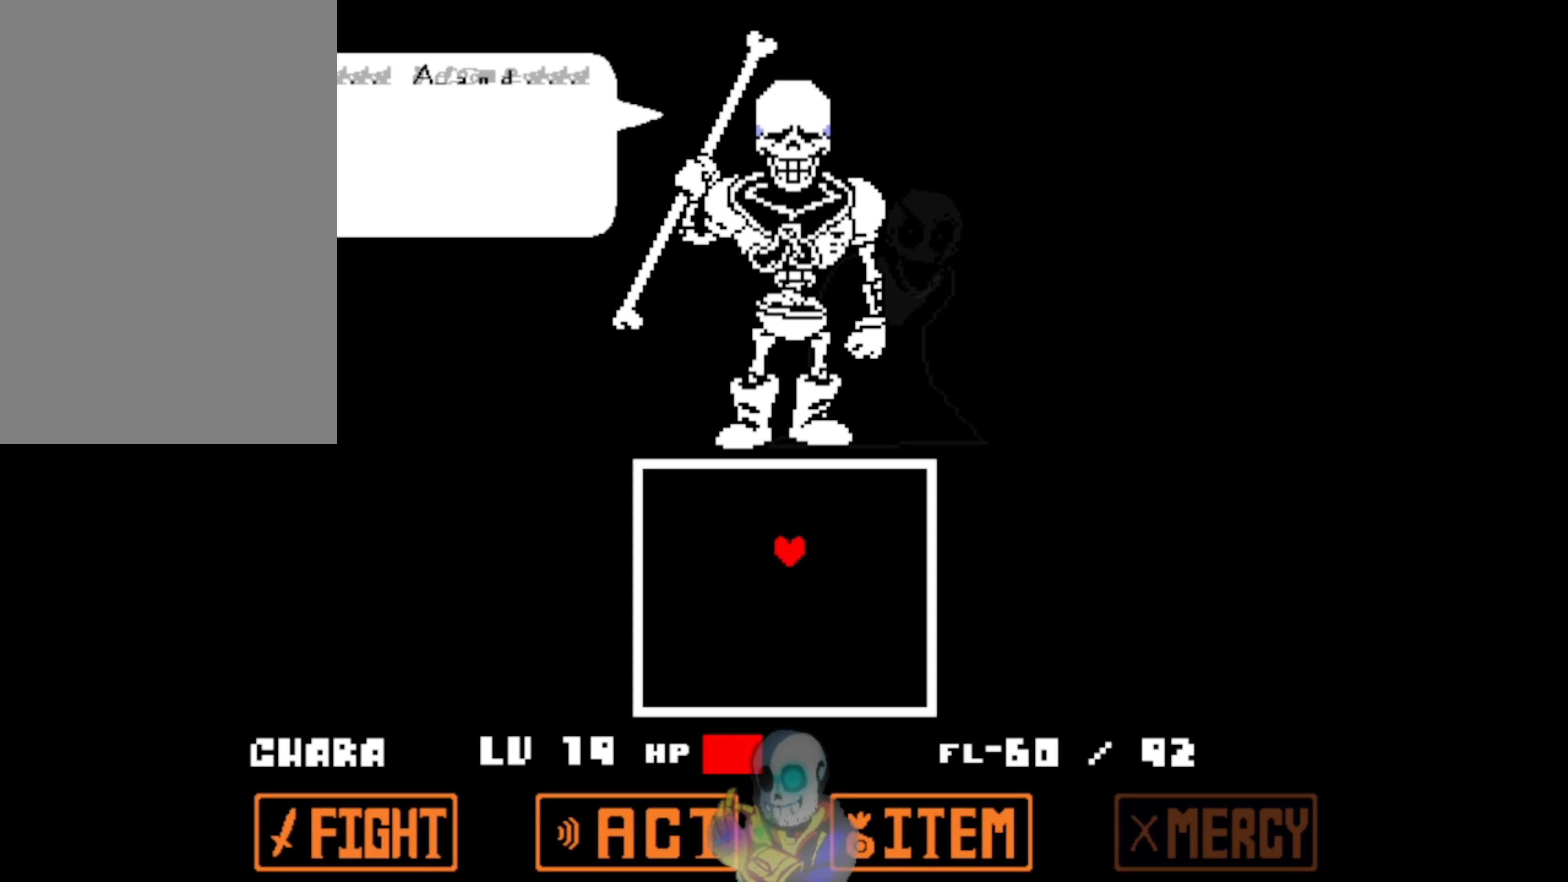
{"keys": ["z"], "events": [[234, "z", "down"]]}
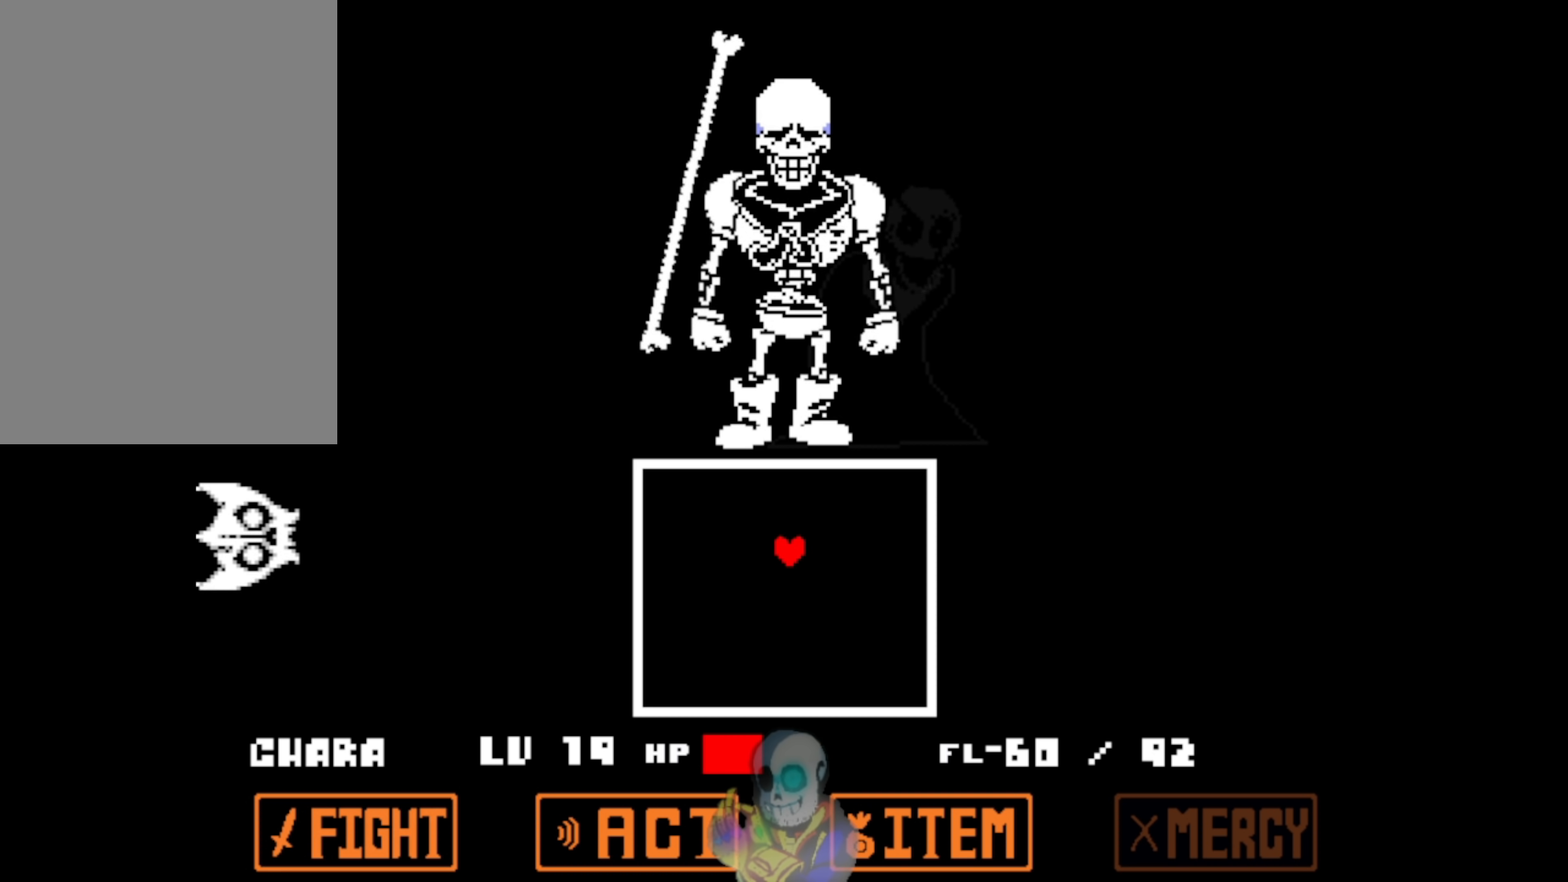
{"keys": ["down"], "events": [[34, "z", "up"], [267, "down", "down"]]}
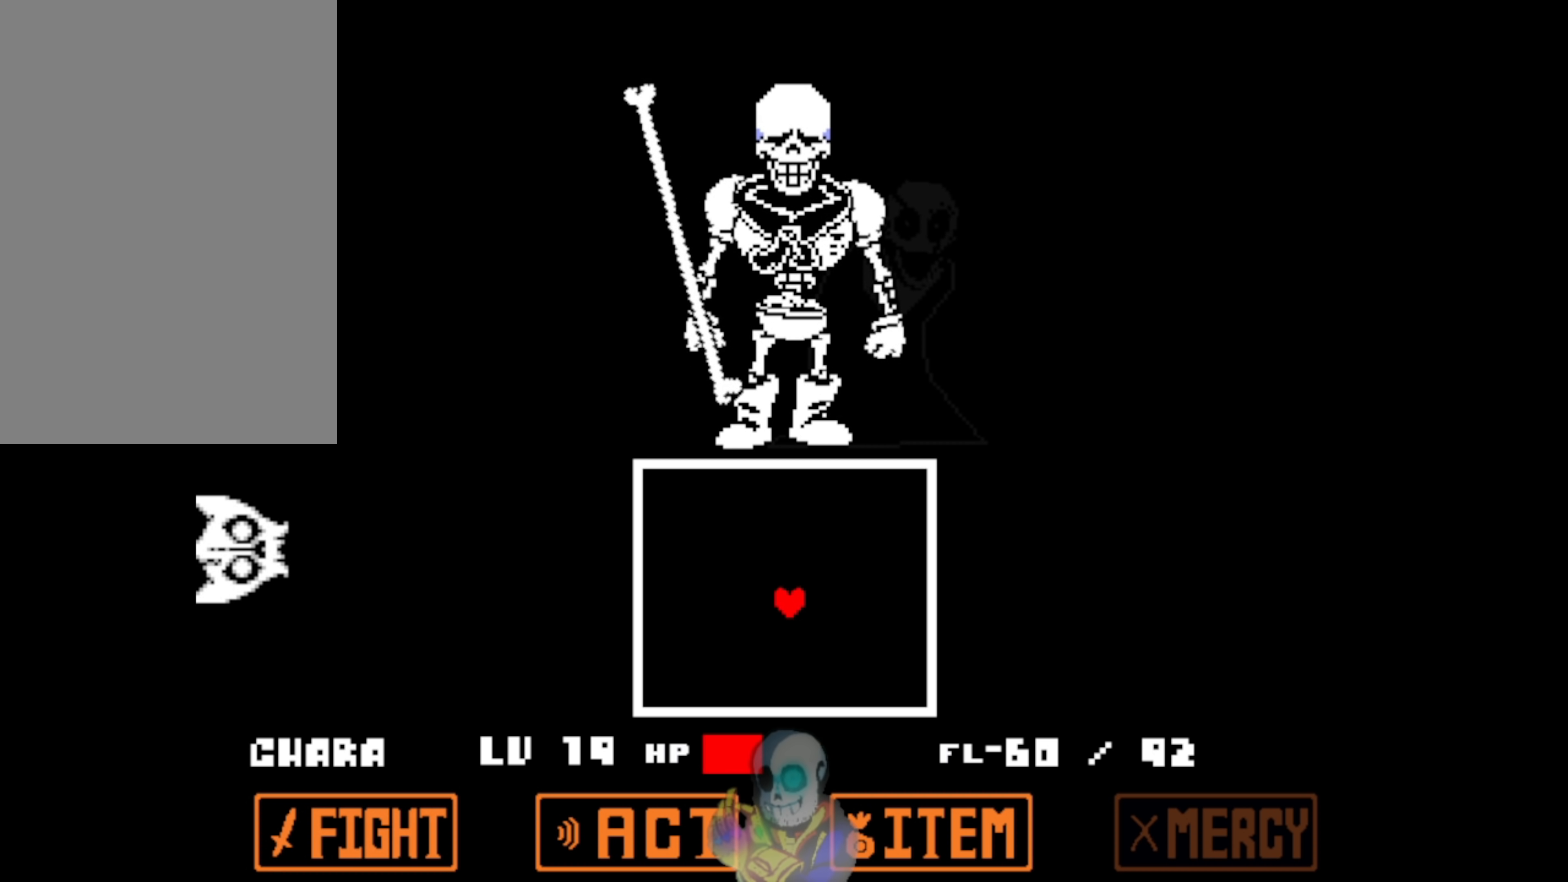
{"keys": ["down"], "events": []}
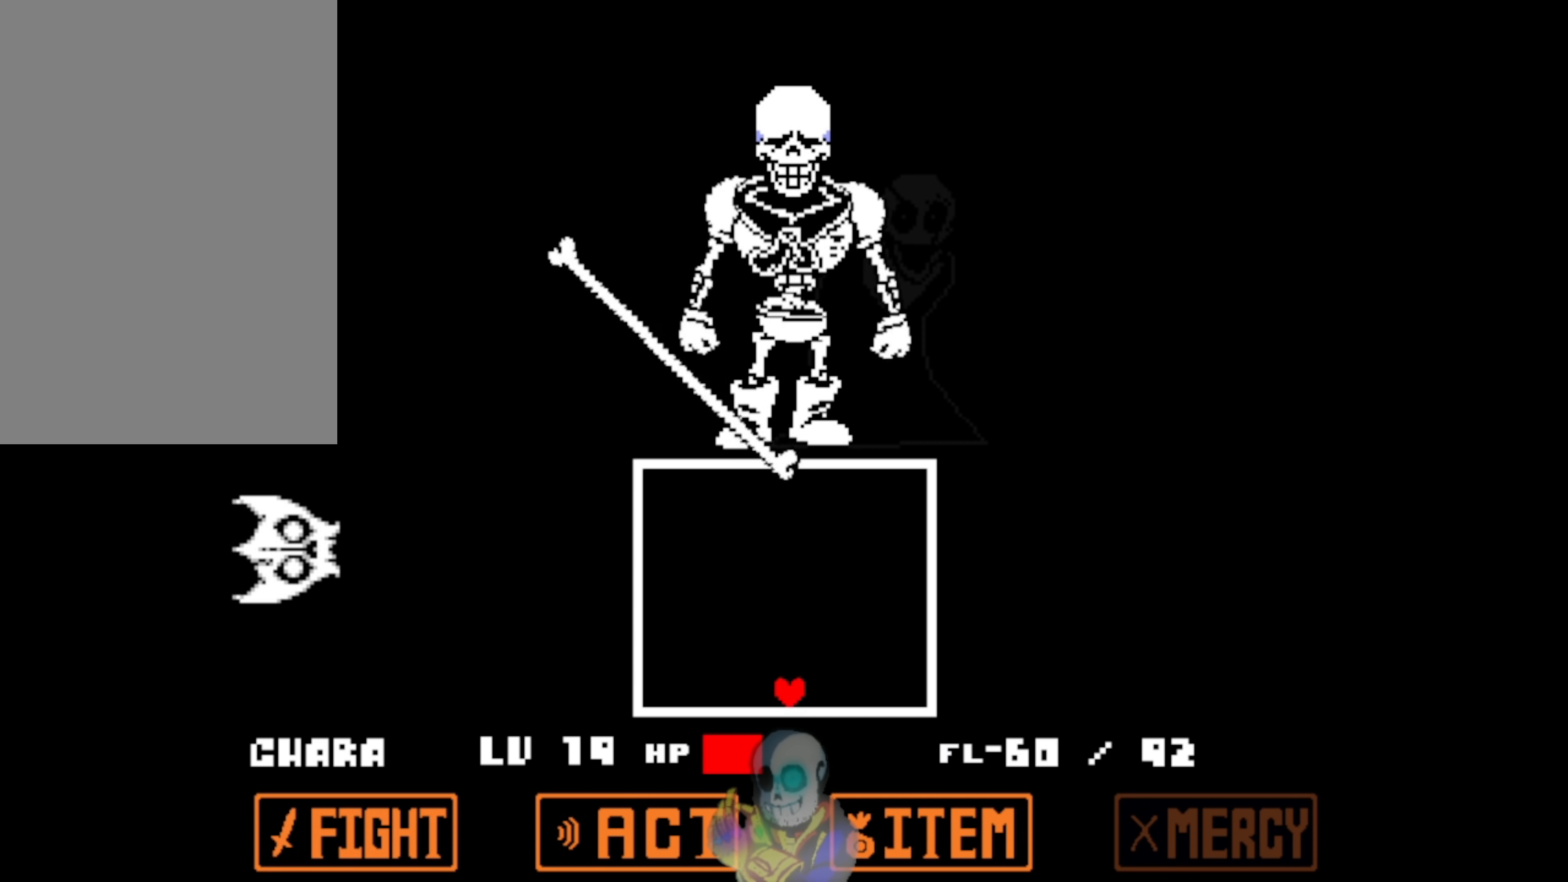
{"keys": ["right"], "events": [[234, "down", "up"], [234, "right", "down"]]}
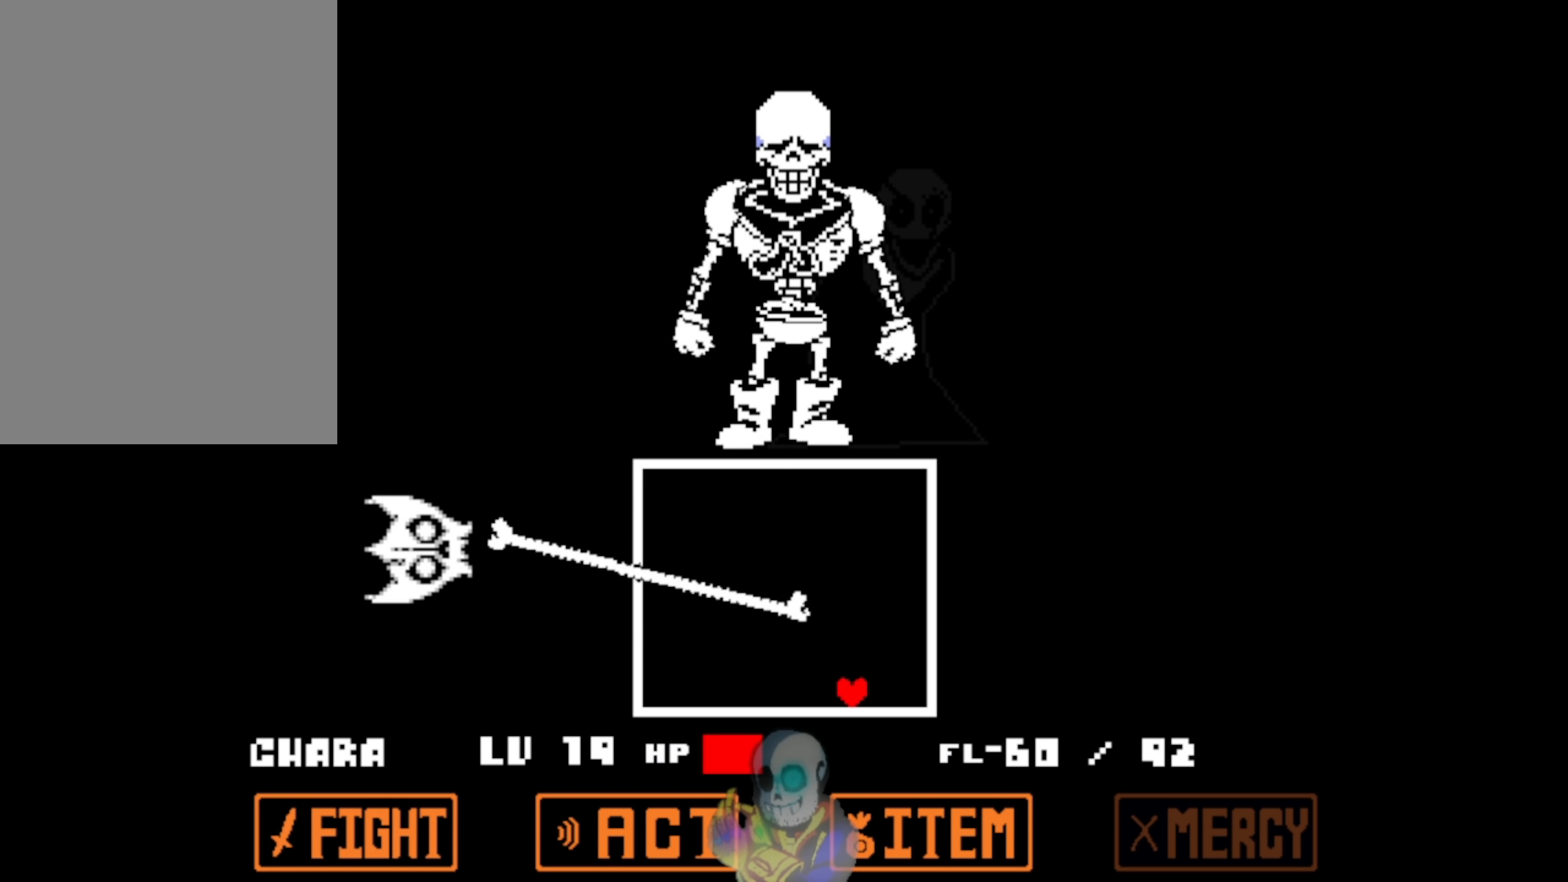
{"keys": [], "events": [[334, "right", "up"]]}
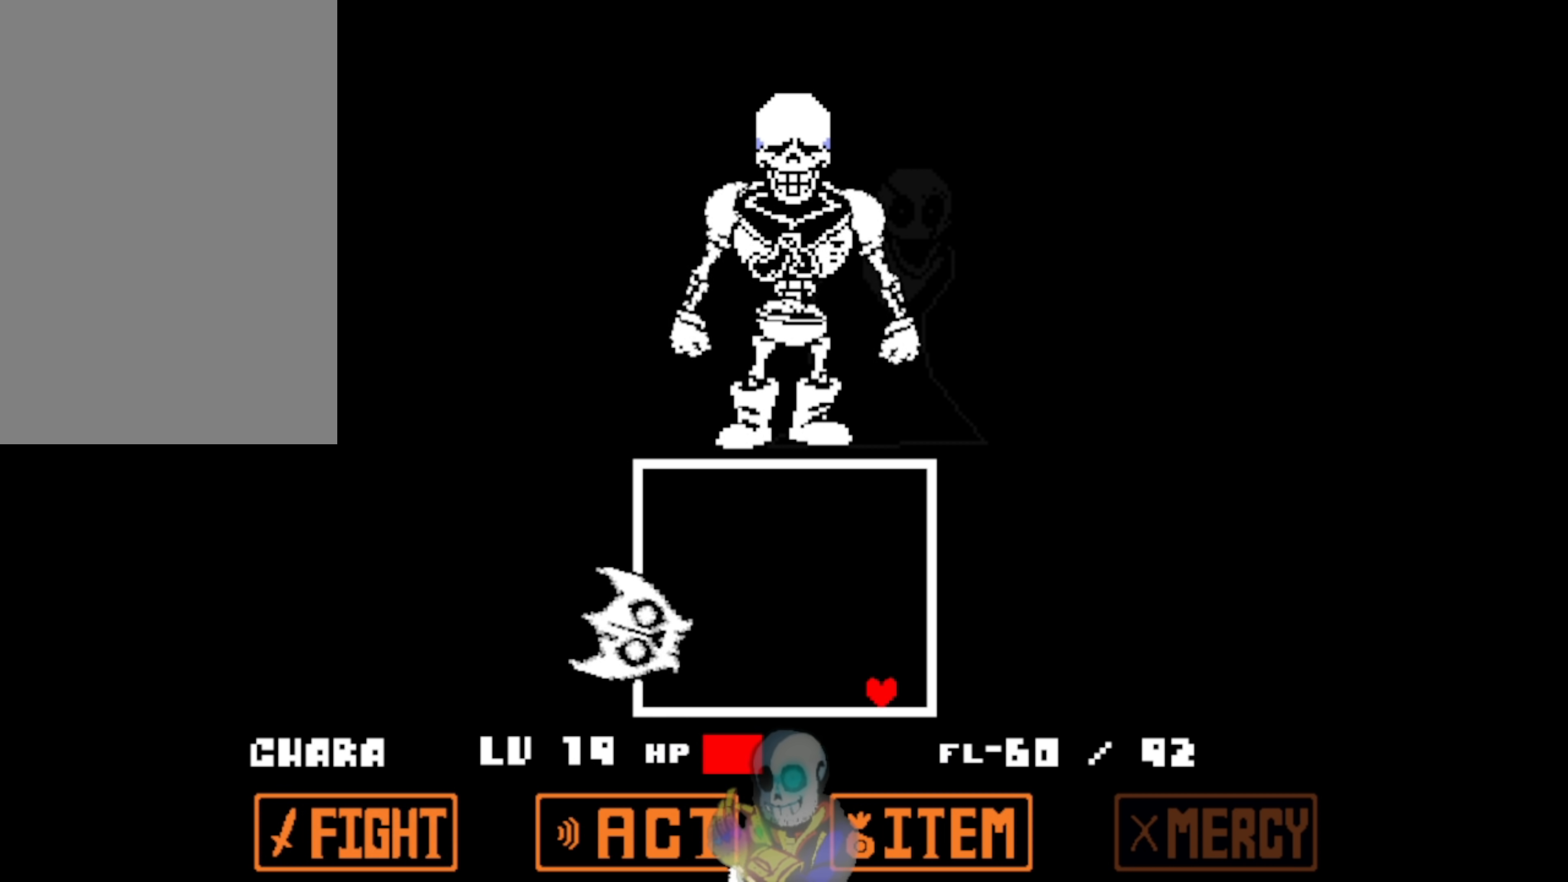
{"keys": ["left", "right", "up"], "events": [[234, "right", "down"], [234, "up", "down"], [500, "left", "down"]]}
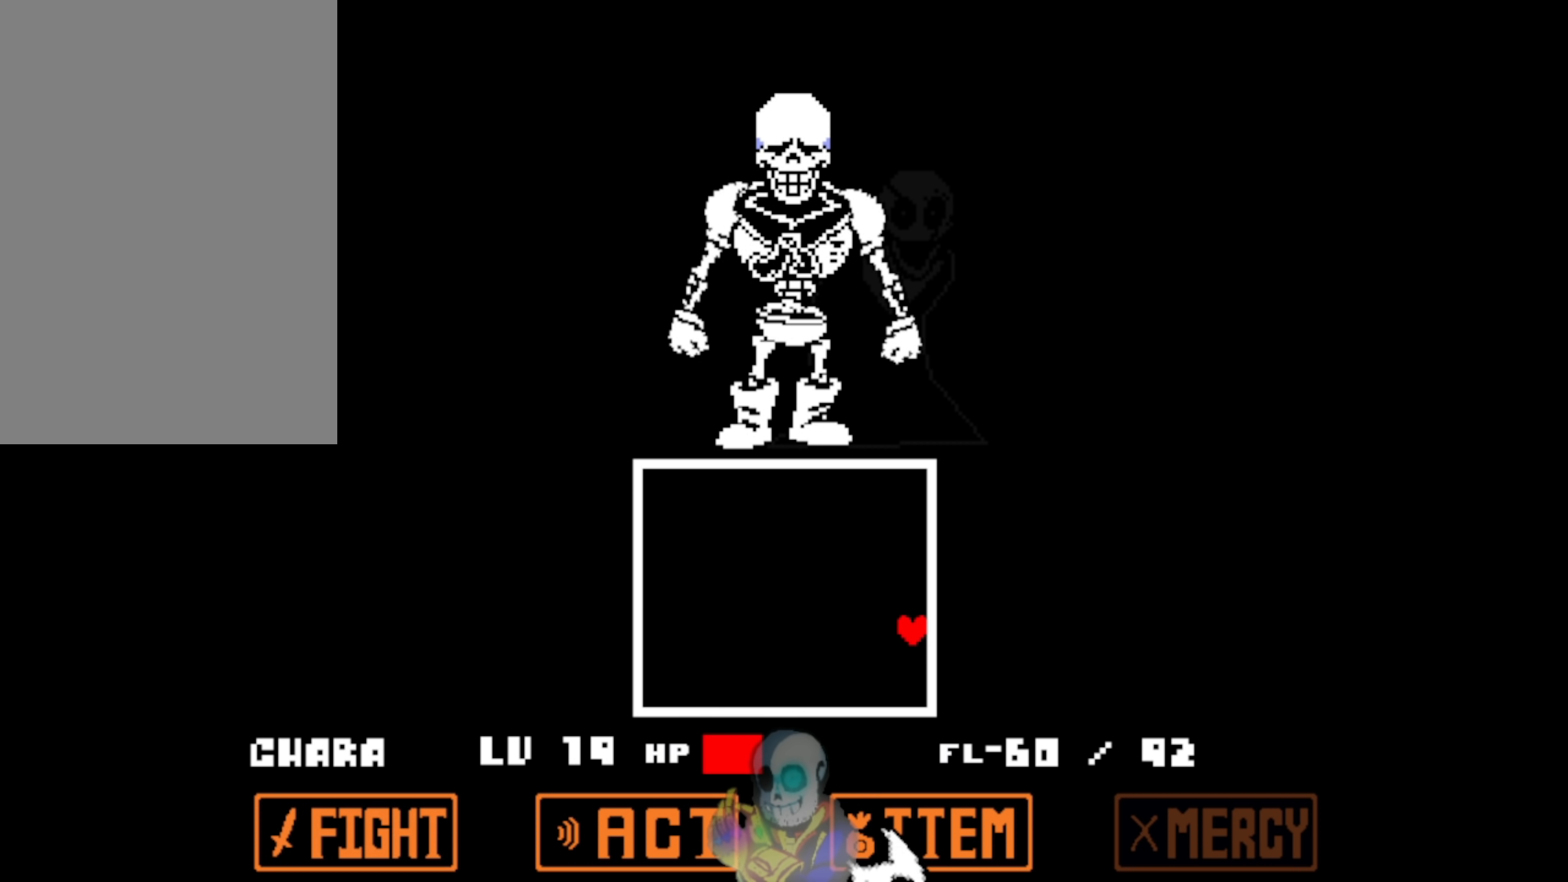
{"keys": ["left"], "events": [[100, "right", "up"], [367, "up", "up"]]}
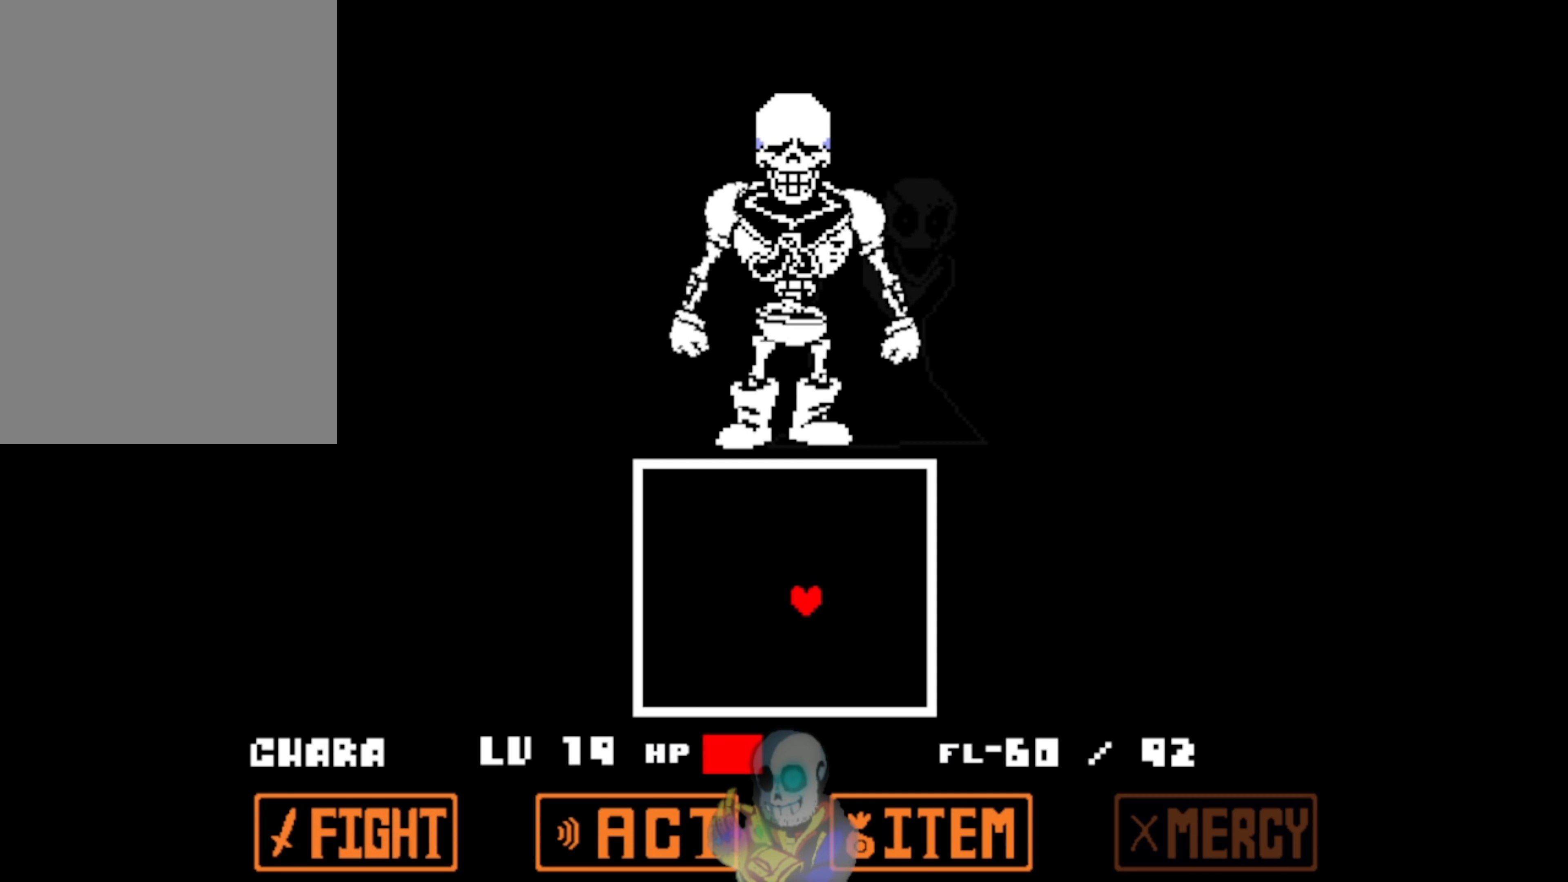
{"keys": ["left", "up"], "events": [[200, "left", "up"], [267, "left", "down"], [267, "up", "down"]]}
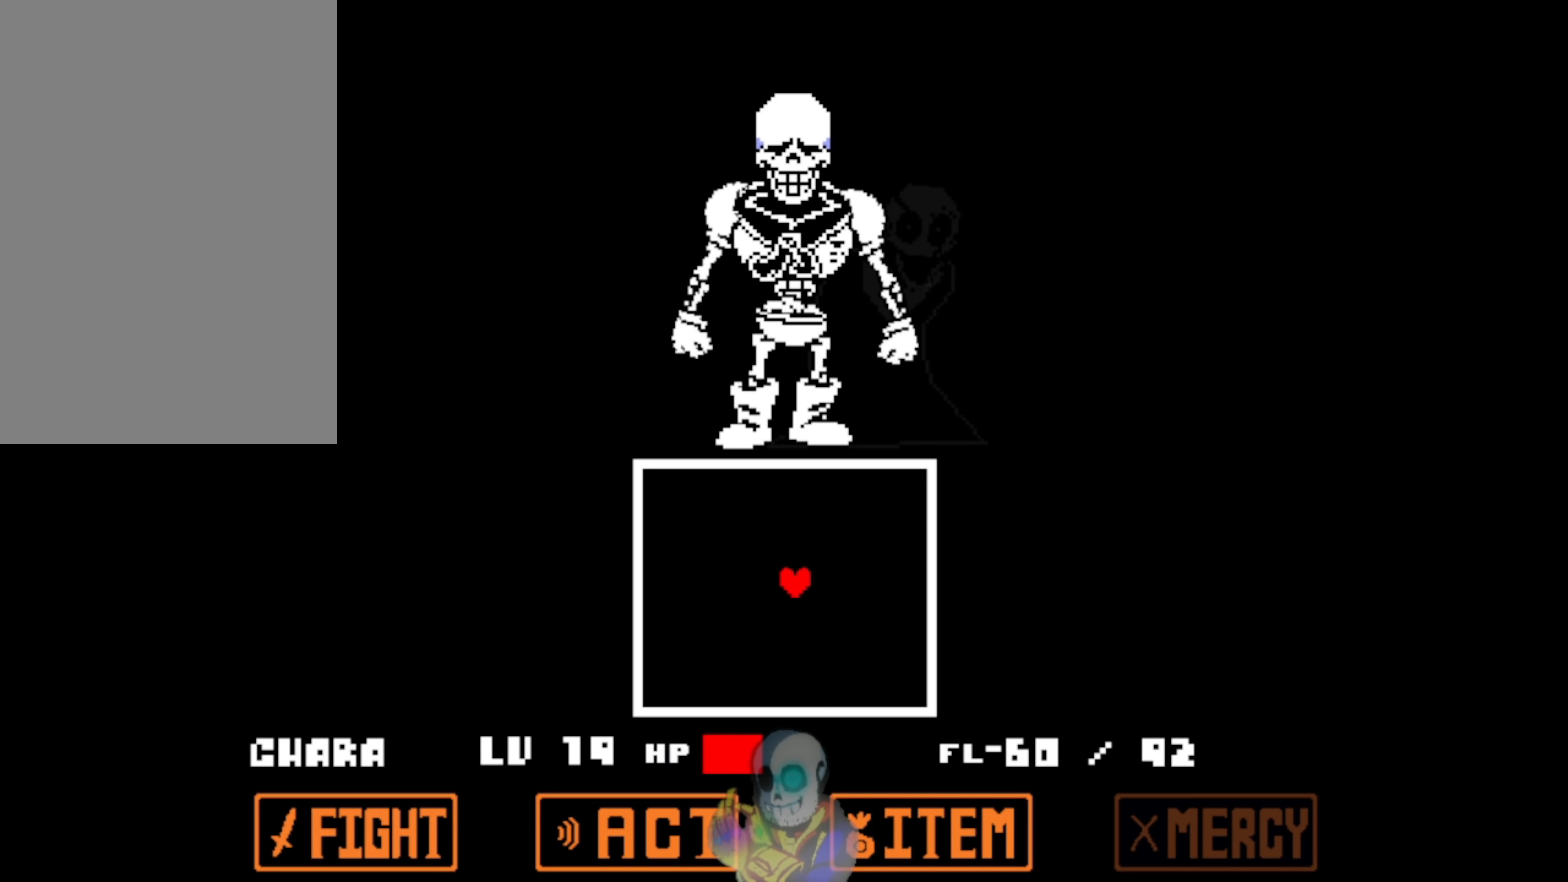
{"keys": ["down"], "events": [[34, "up", "up"], [234, "left", "up"], [400, "down", "down"]]}
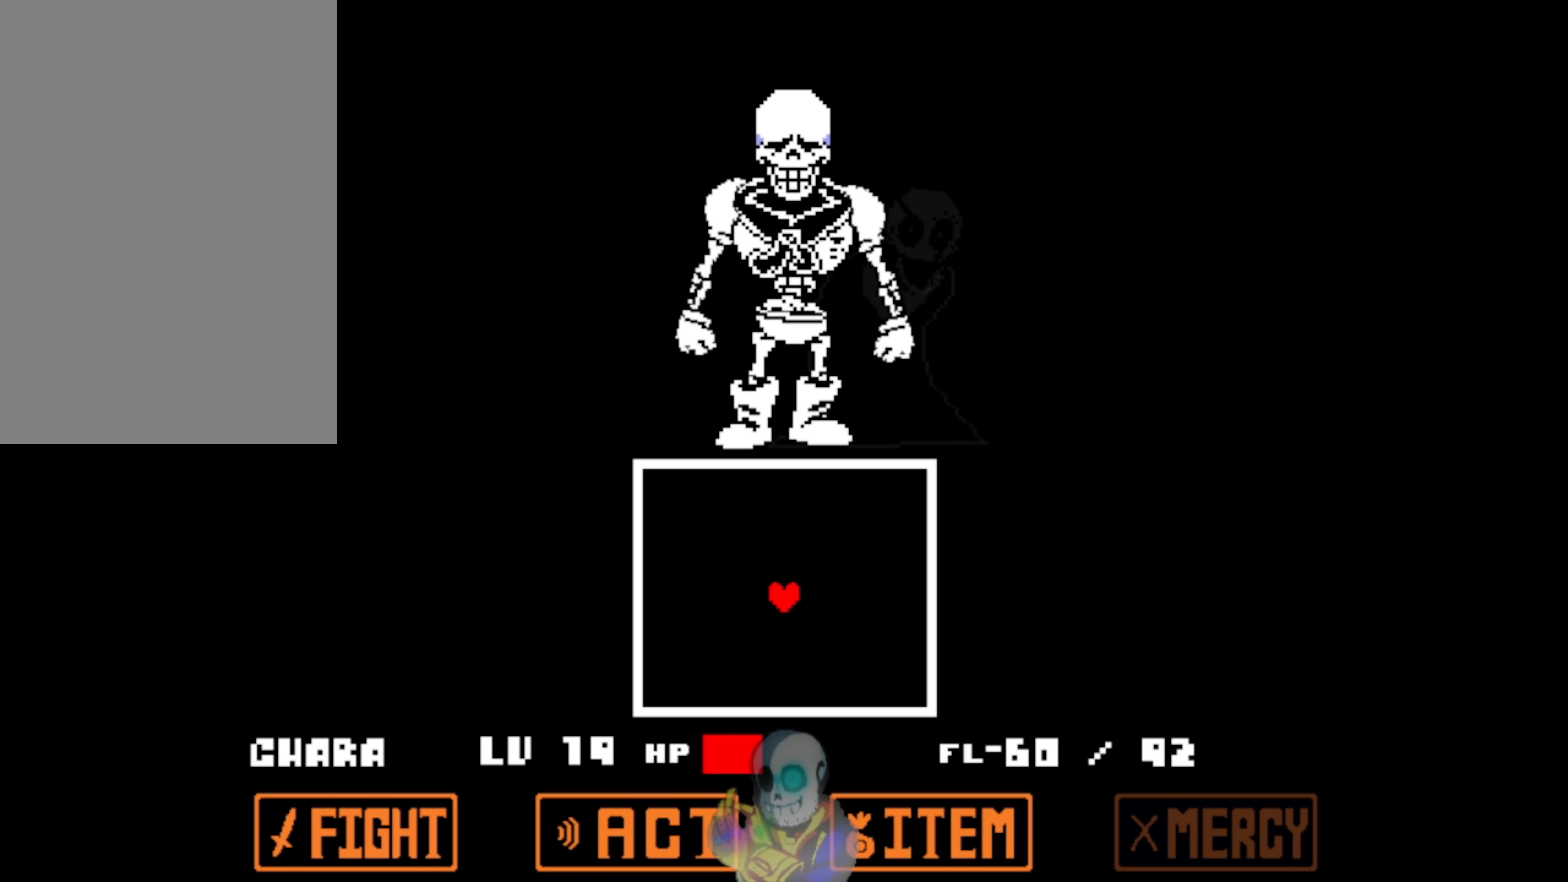
{"keys": [], "events": [[167, "down", "up"]]}
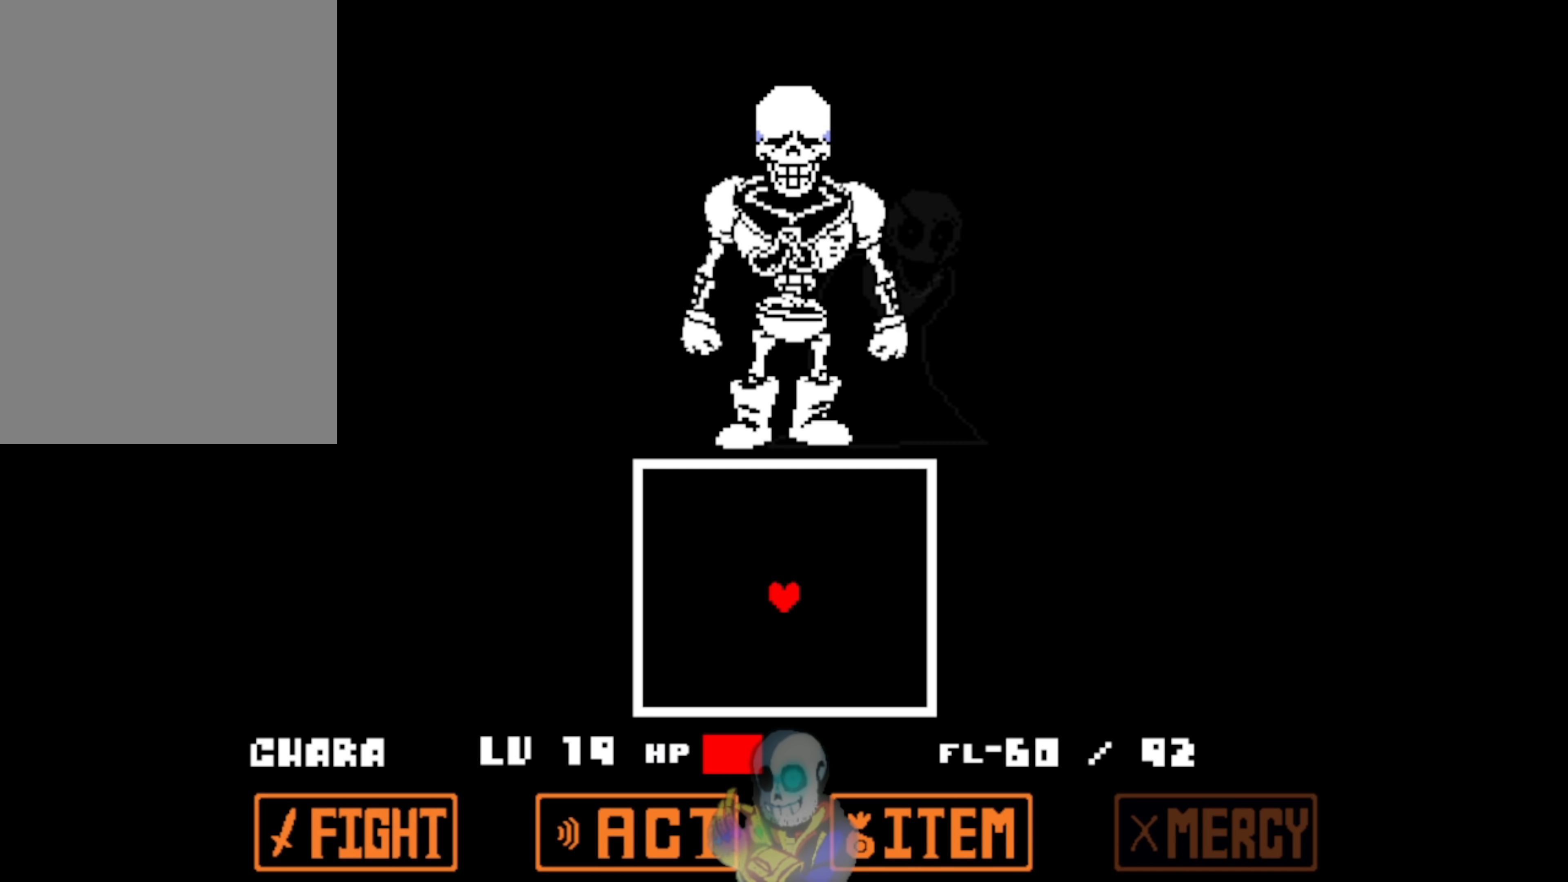
{"keys": [], "events": []}
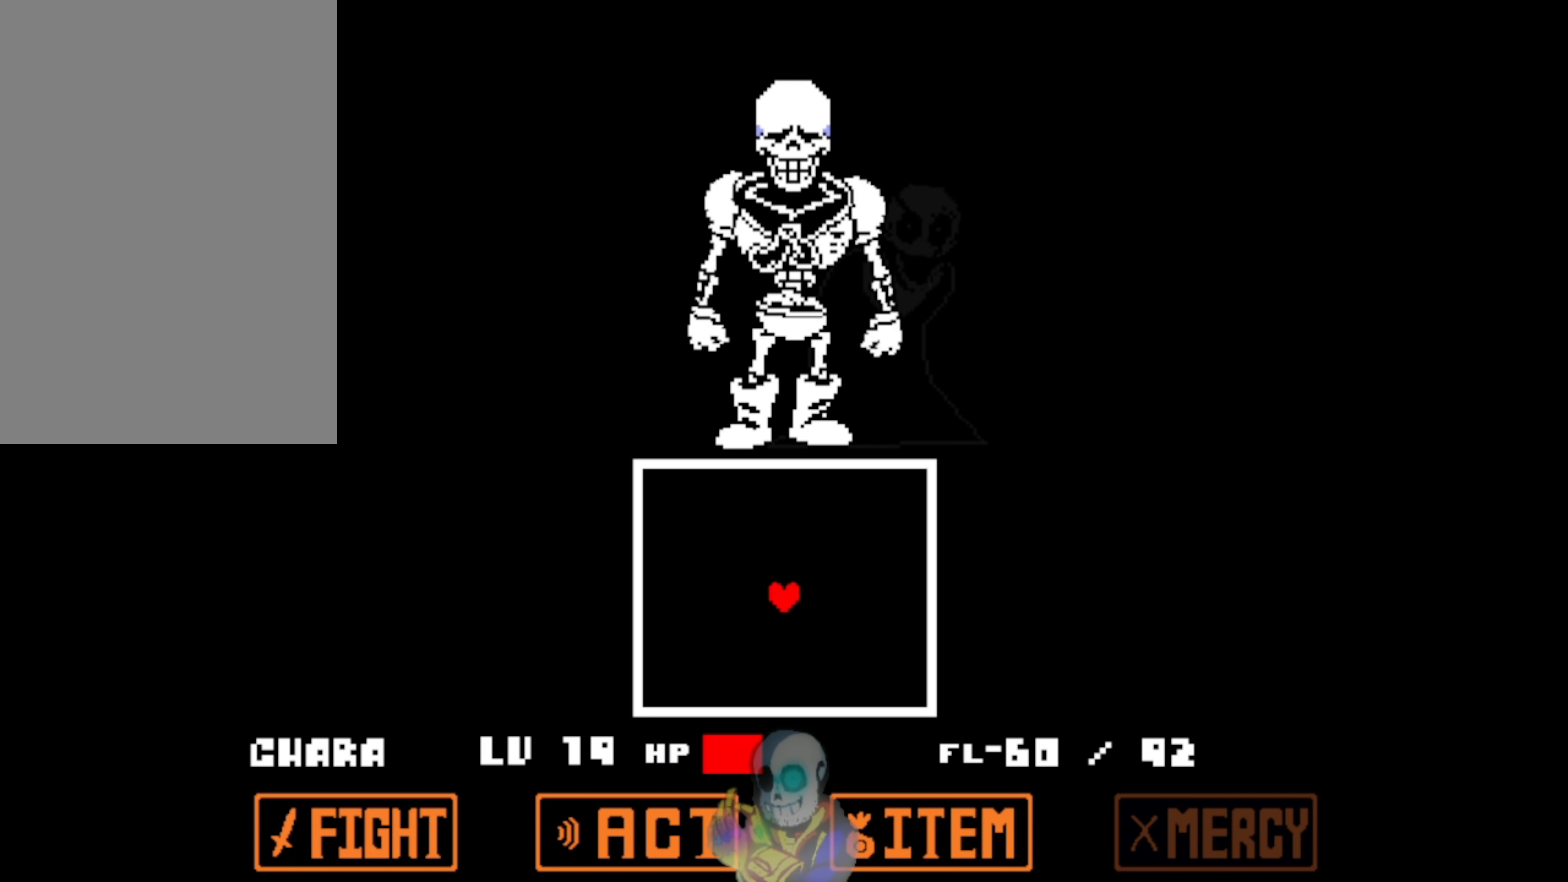
{"keys": [], "events": []}
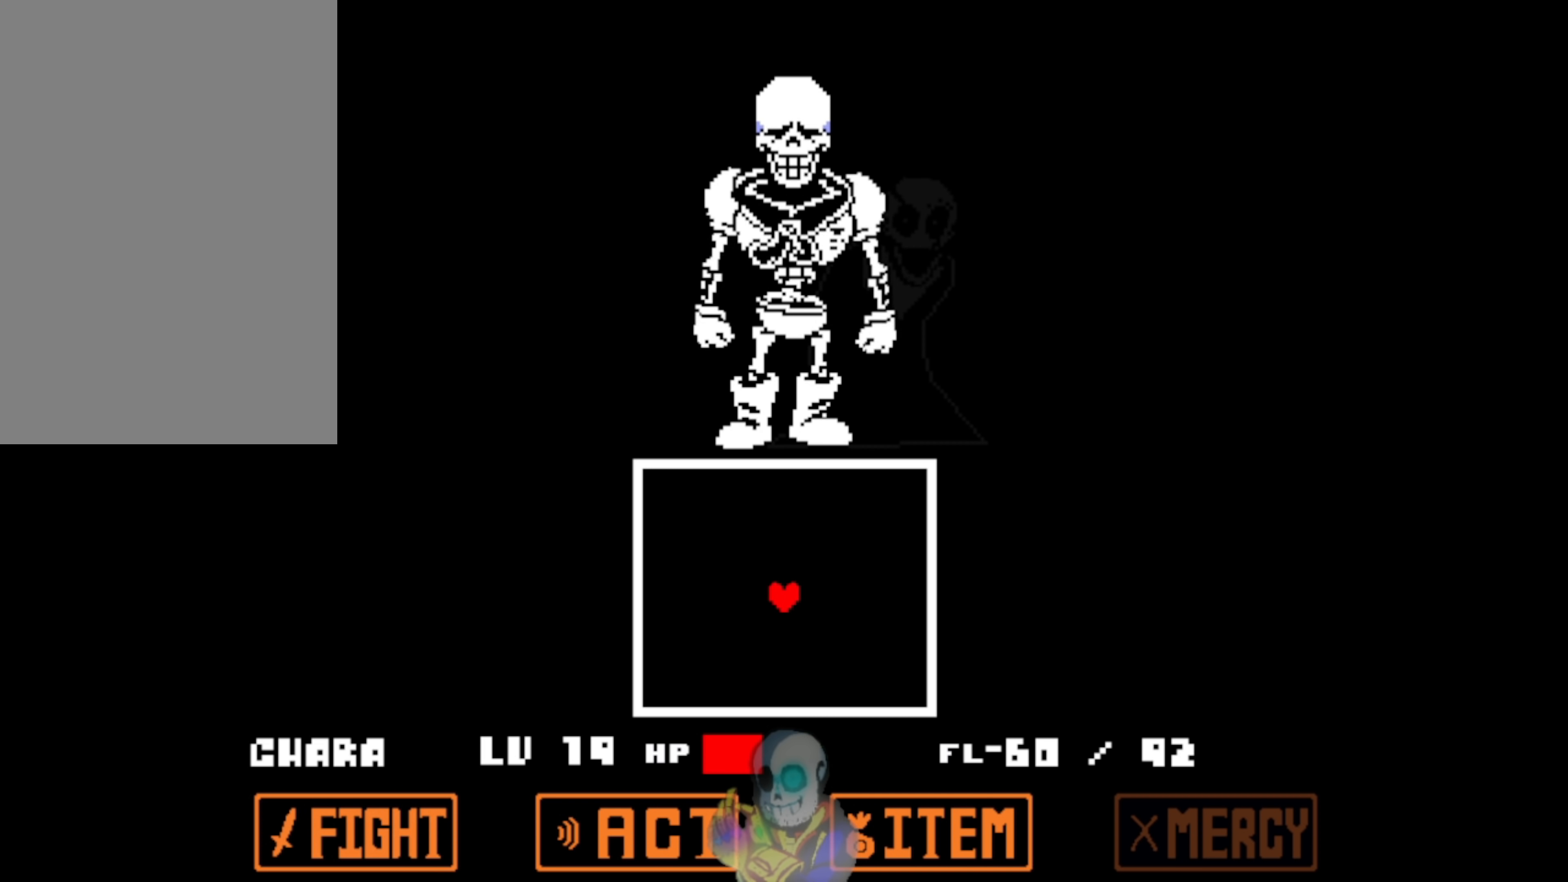
{"keys": [], "events": []}